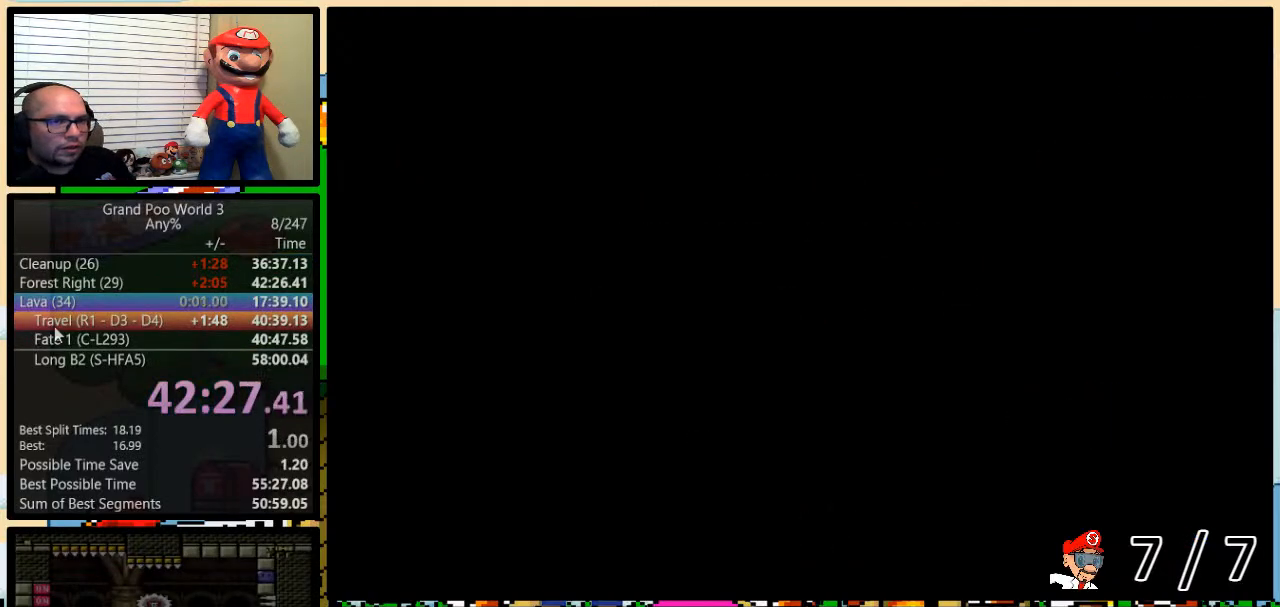
Gameplay with a controller (Nintendo layout); each line is a JSON object with the inputs held at the frame after it. "events" lists button and stick changes between this image and that frame as [ms after this image, input, new state], when the widget could be followed in between. Not read: L3 R3.
{"buttons": [], "events": [[133, "R1", "down"], [250, "R1", "up"], [317, "R1", "down"], [384, "R1", "up"], [434, "R1", "down"], [500, "R1", "up"]]}
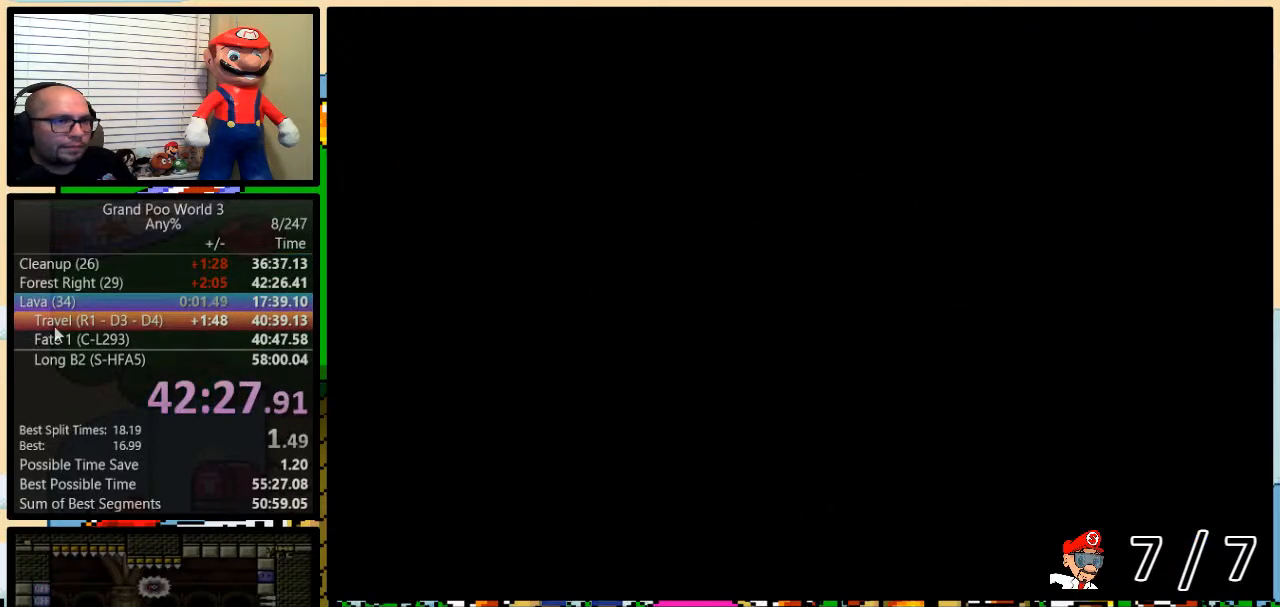
{"buttons": ["R1"], "events": [[84, "R1", "down"], [151, "R1", "up"], [367, "R1", "down"], [434, "R1", "up"], [501, "R1", "down"]]}
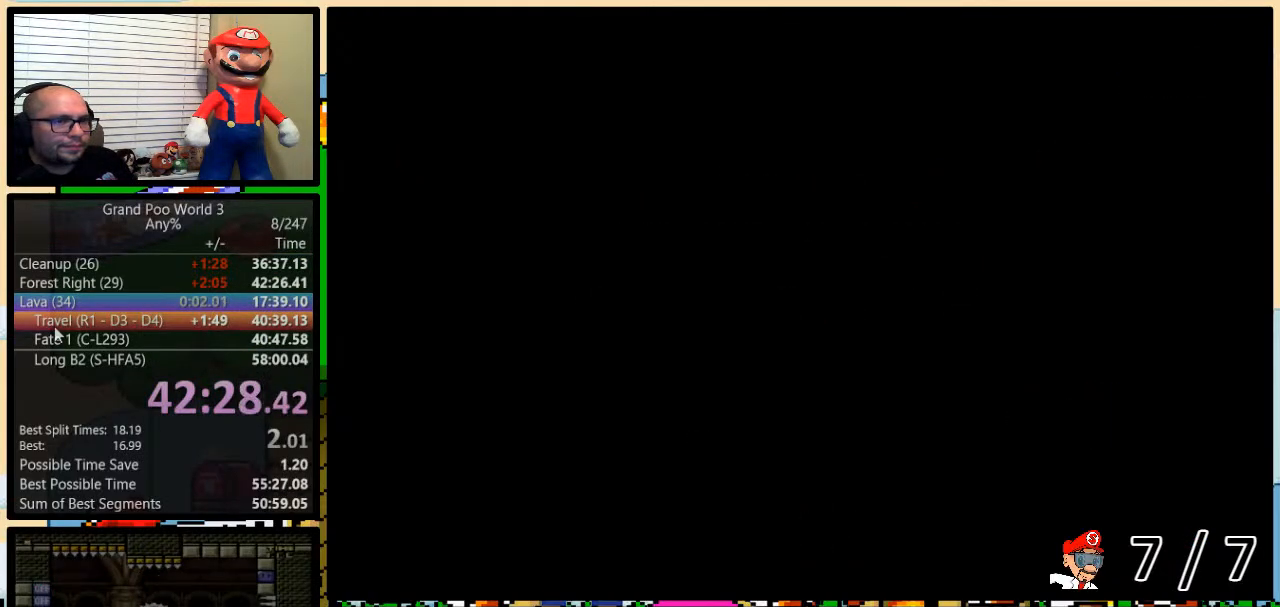
{"buttons": [], "events": [[117, "R1", "up"], [183, "R1", "down"], [250, "R1", "up"], [334, "R1", "down"], [400, "R1", "up"]]}
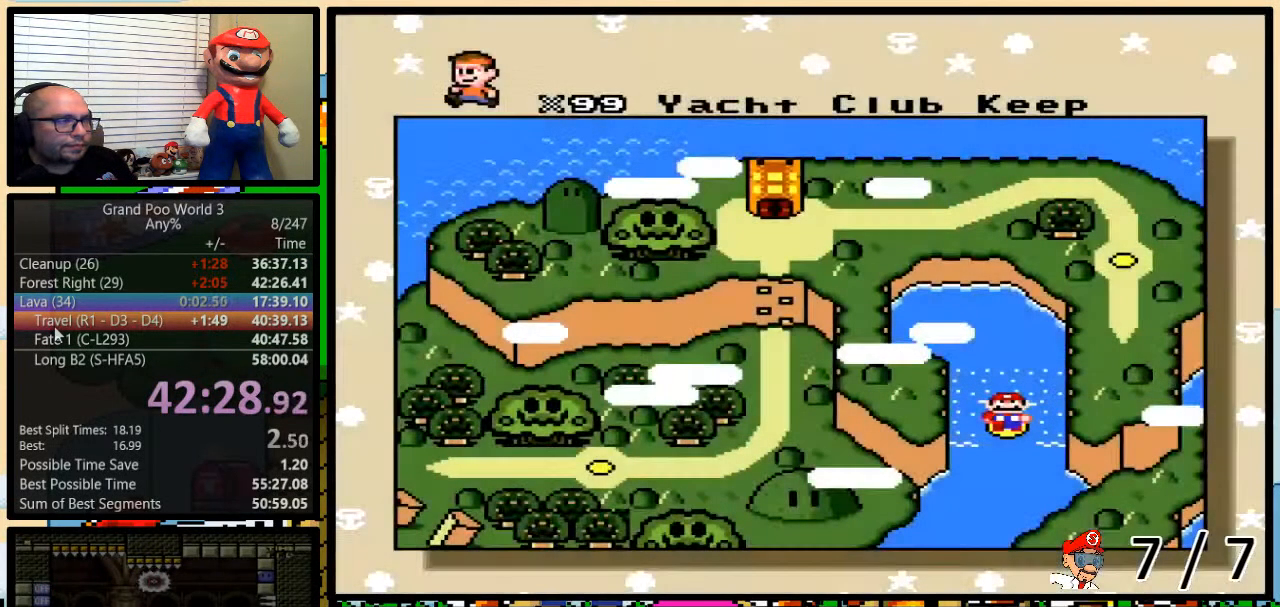
{"buttons": [], "events": []}
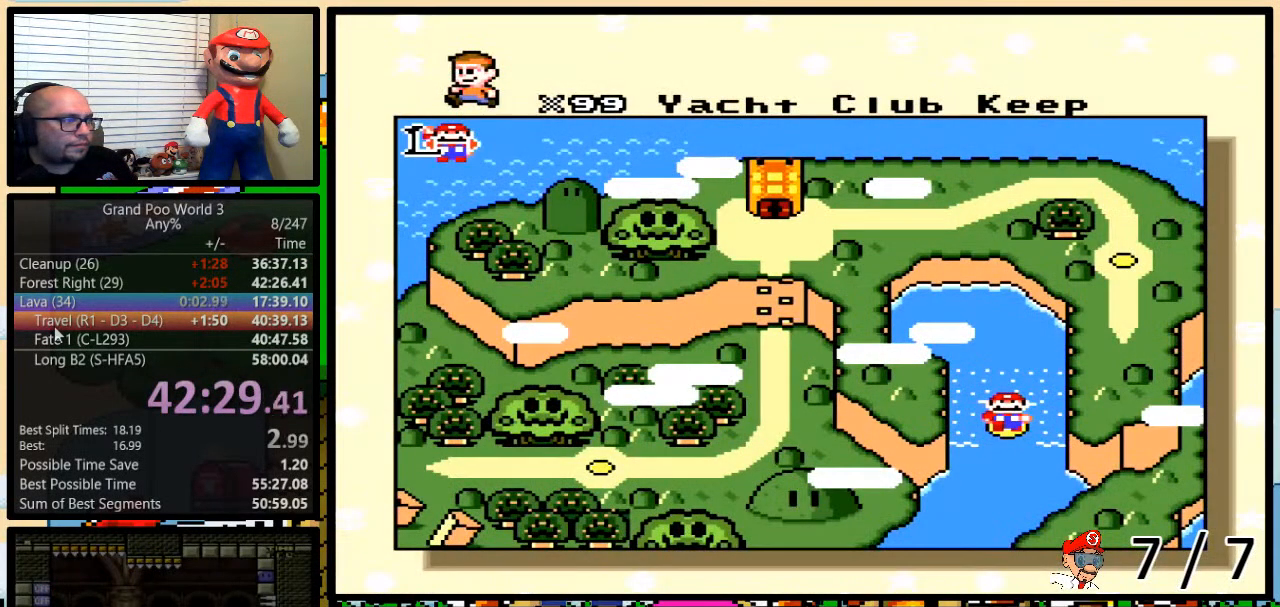
{"buttons": [], "events": [[34, "R1", "down"], [84, "R1", "up"], [150, "R1", "down"], [217, "R1", "up"]]}
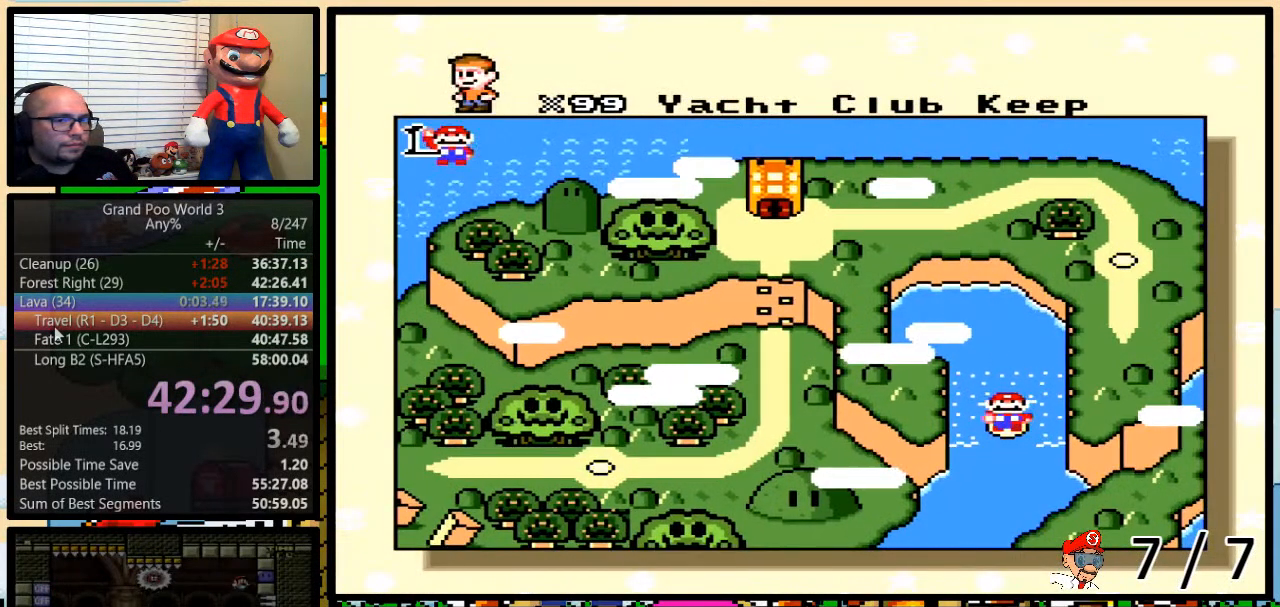
{"buttons": [], "events": []}
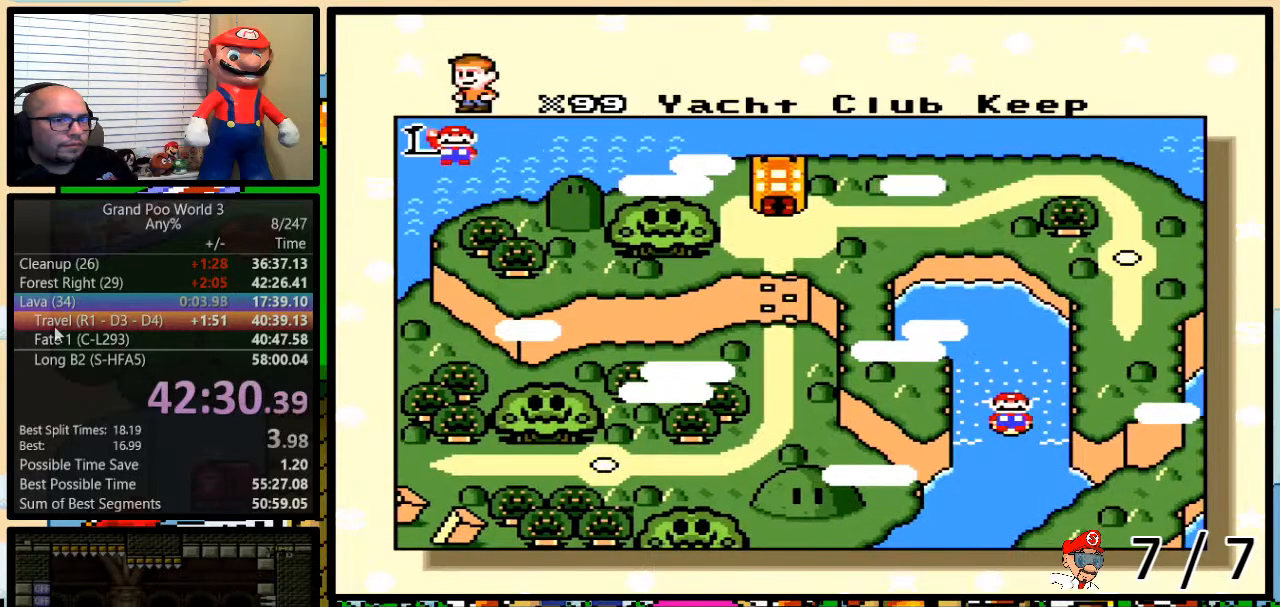
{"buttons": [], "events": []}
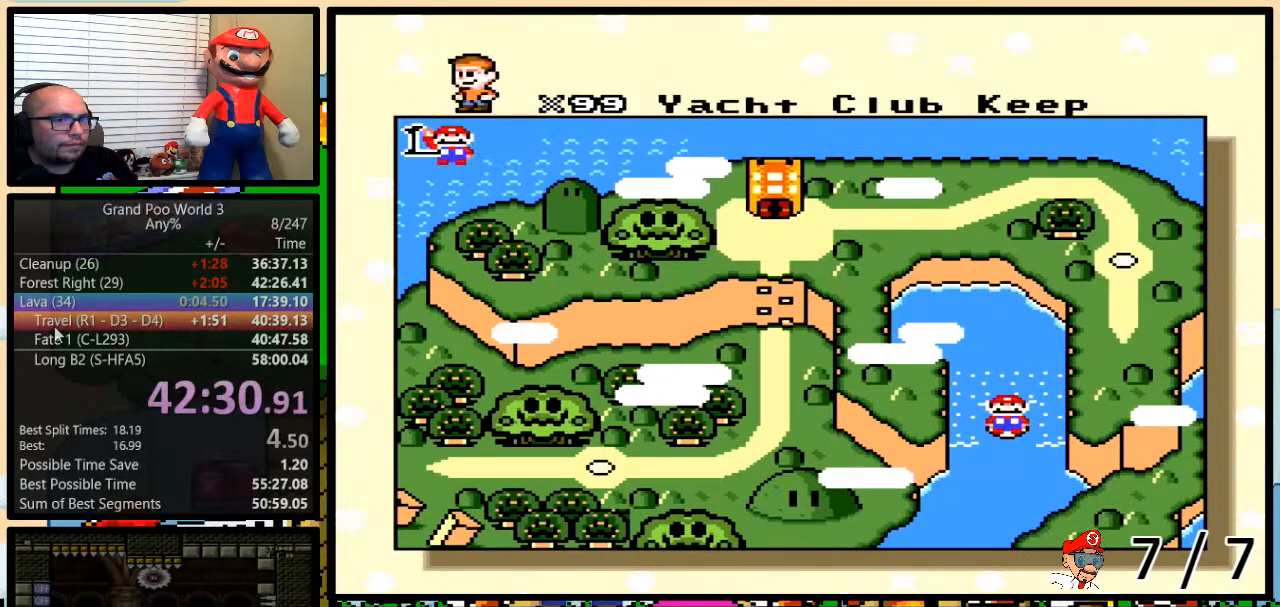
{"buttons": [], "events": []}
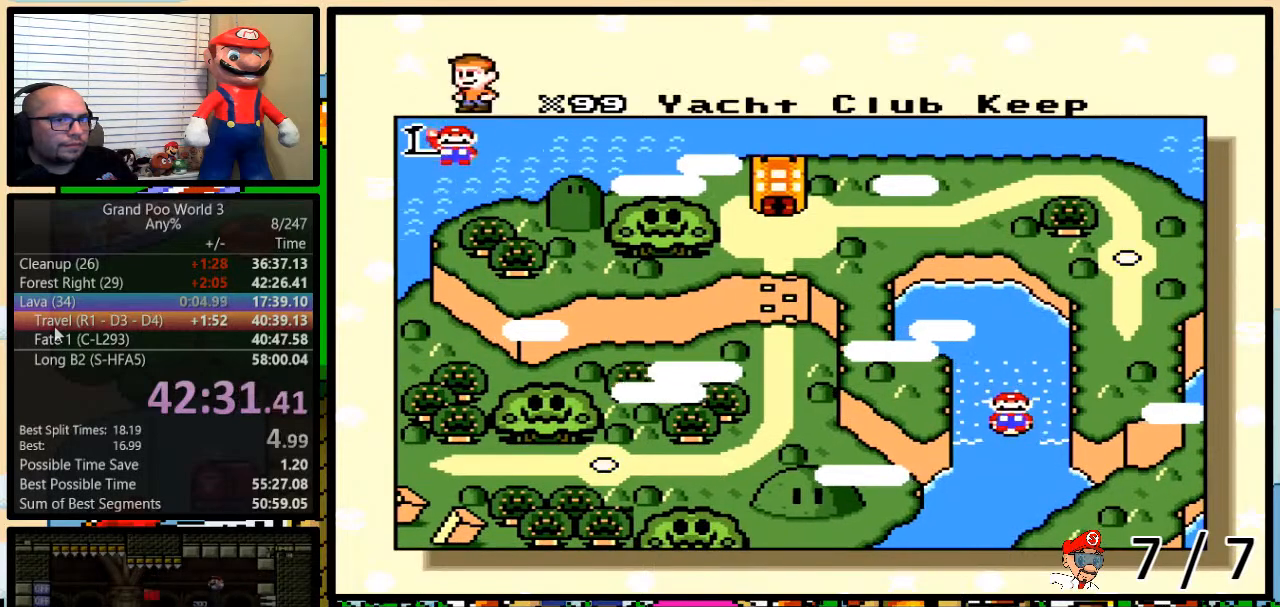
{"buttons": [], "events": []}
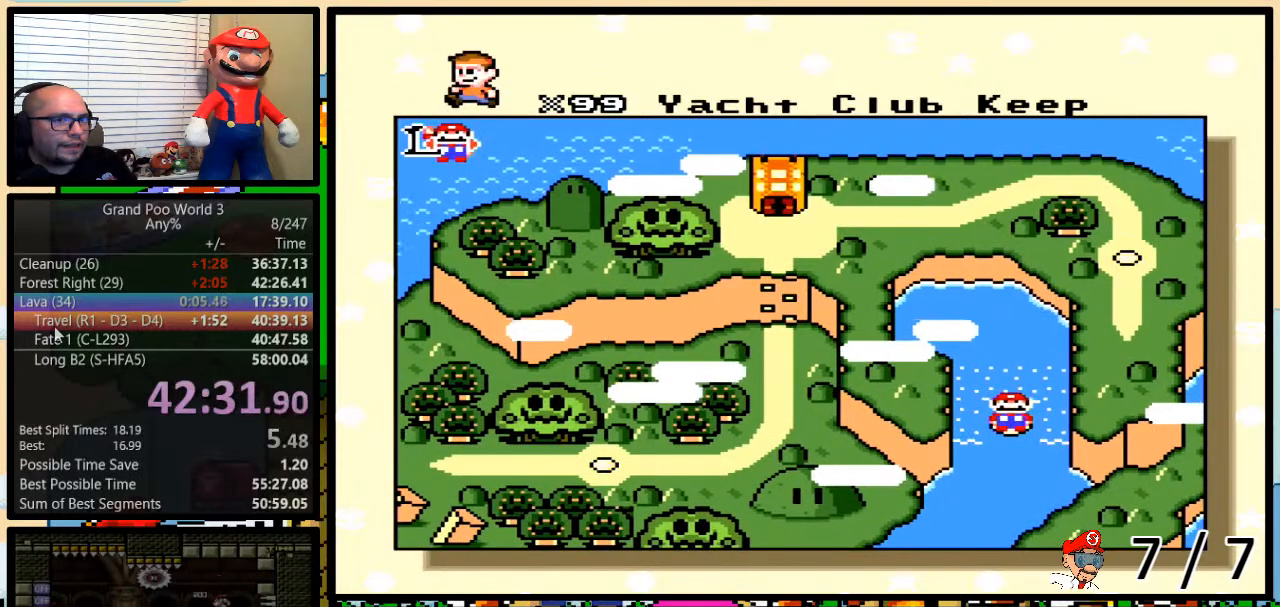
{"buttons": [], "events": []}
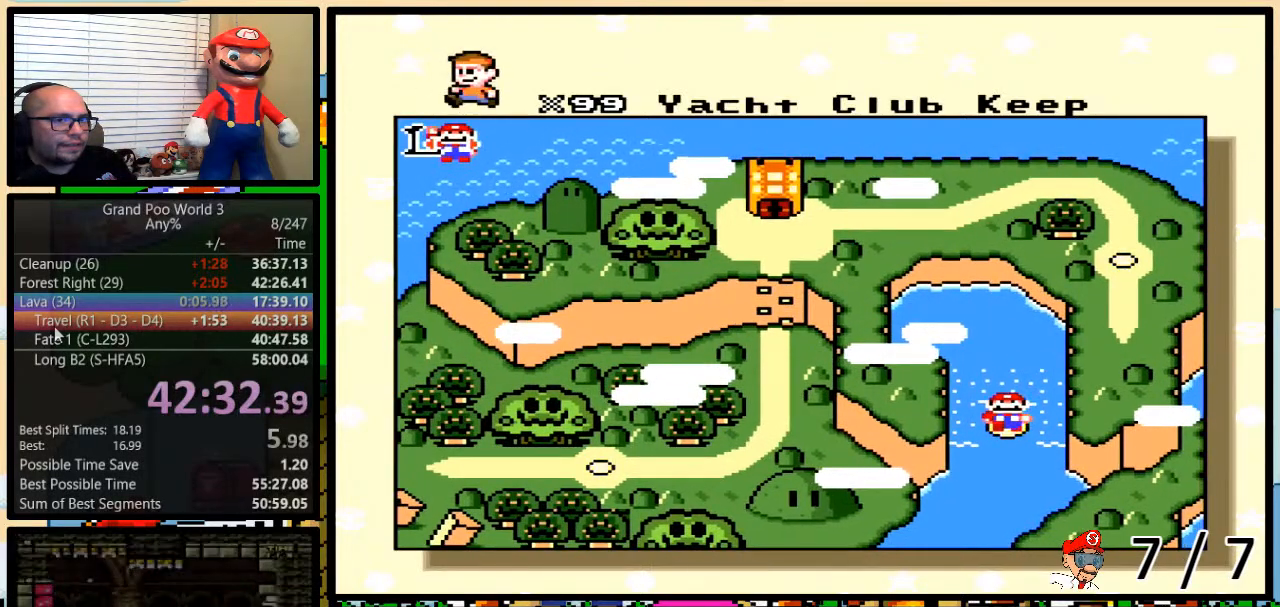
{"buttons": [], "events": []}
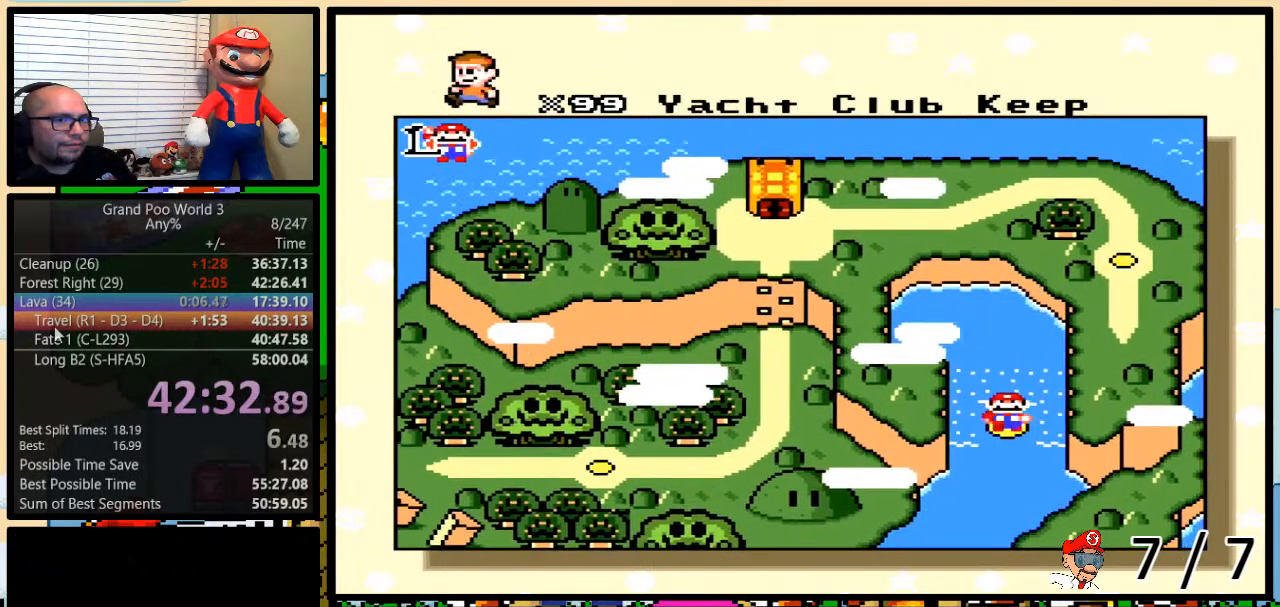
{"buttons": [], "events": []}
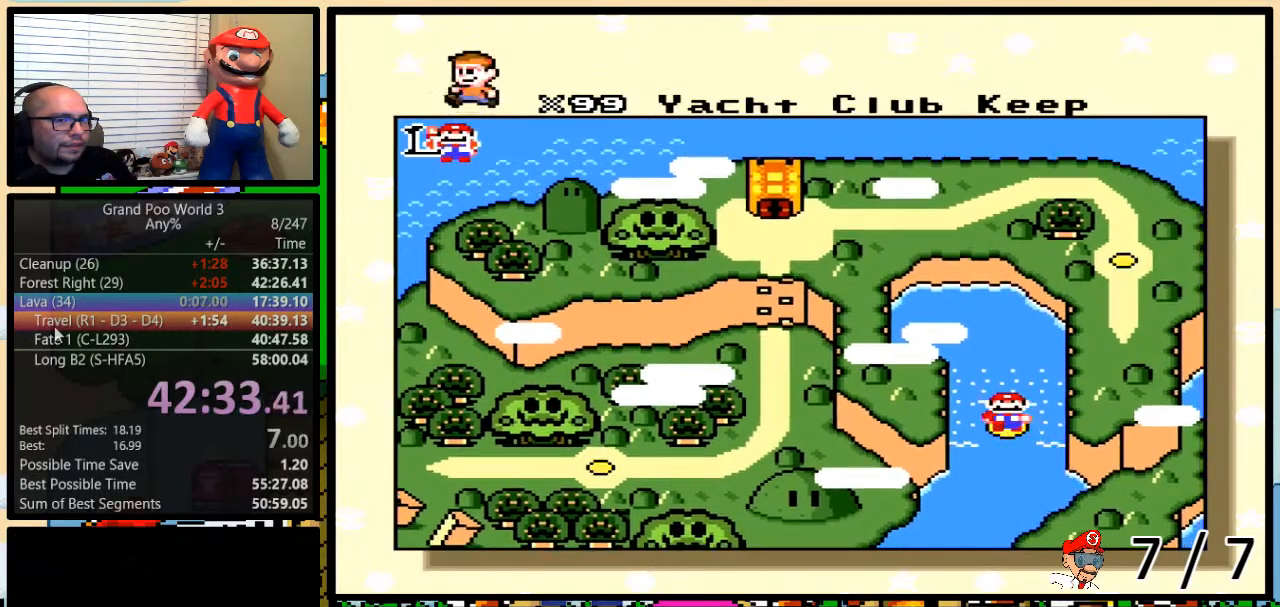
{"buttons": [], "events": [[150, "R1", "down"], [217, "R1", "up"]]}
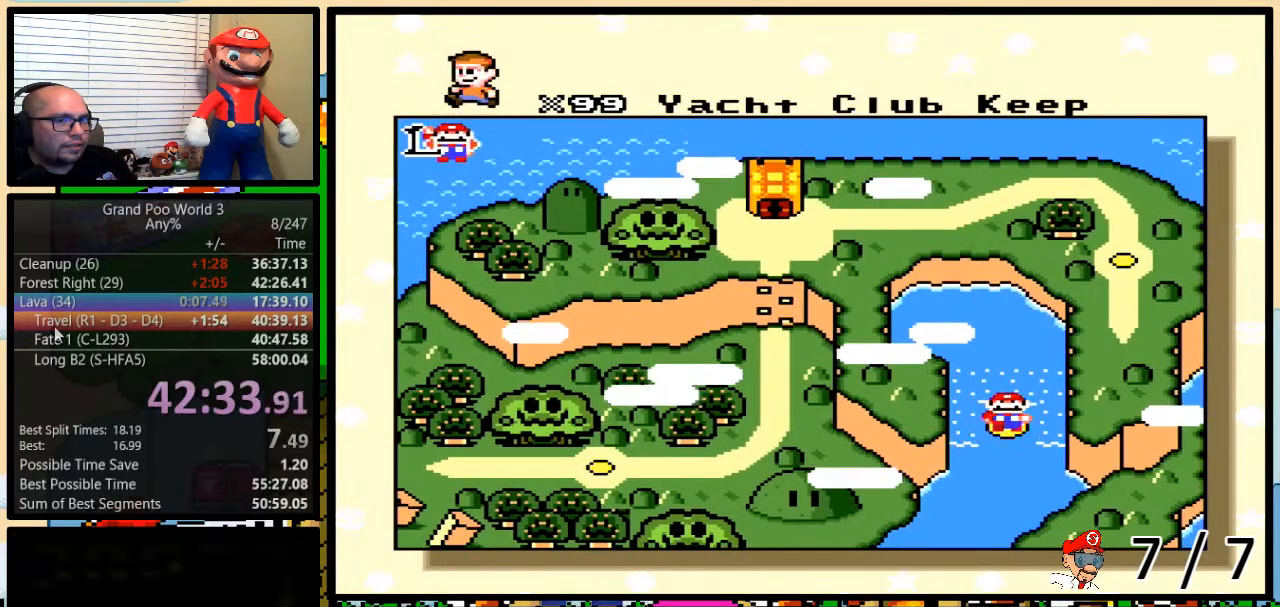
{"buttons": [], "events": []}
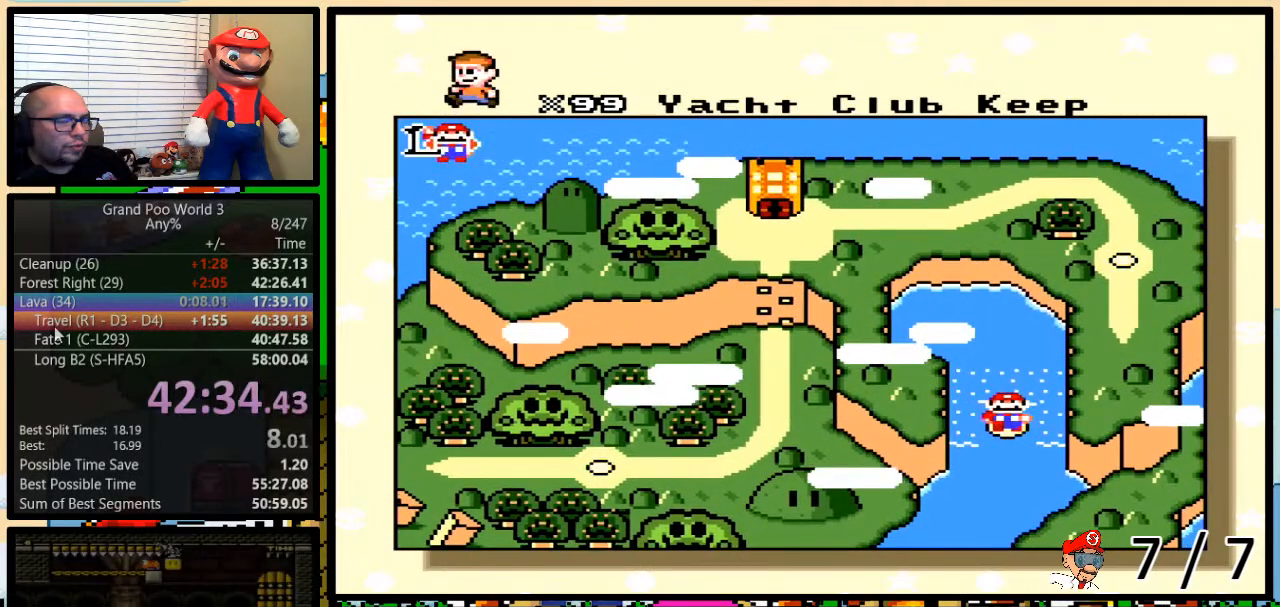
{"buttons": [], "events": [[67, "R1", "down"], [117, "R1", "up"], [234, "R1", "down"], [301, "R1", "up"], [351, "R1", "down"], [451, "R1", "up"]]}
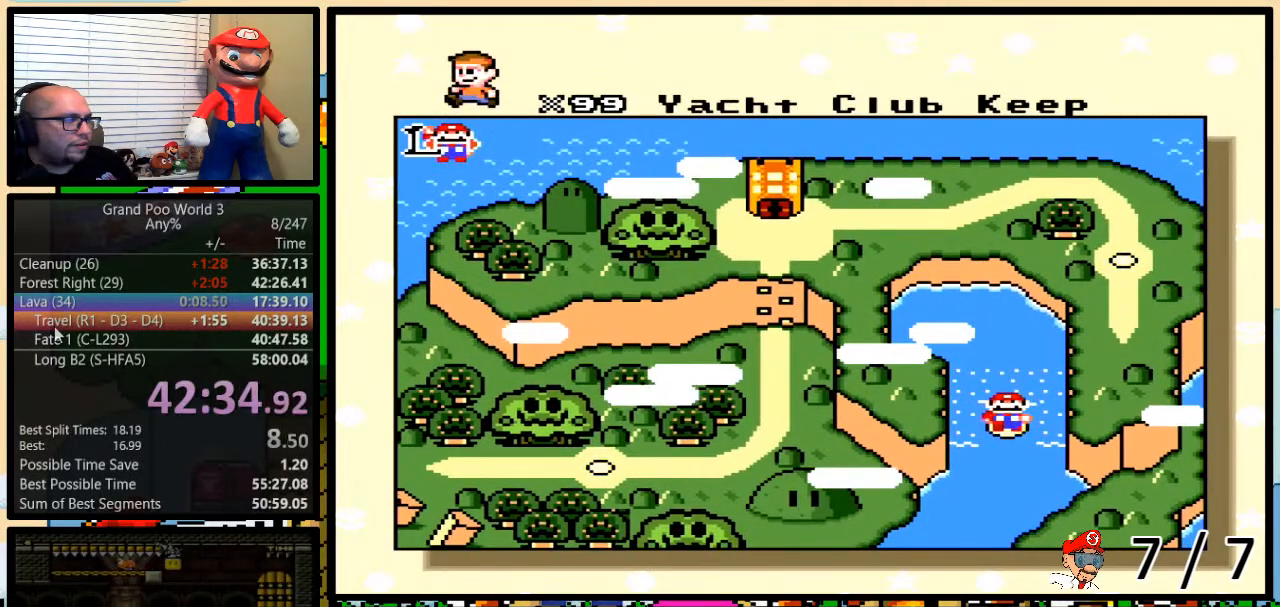
{"buttons": [], "events": [[16, "R1", "down"], [66, "R1", "up"], [167, "R1", "down"], [233, "R1", "up"]]}
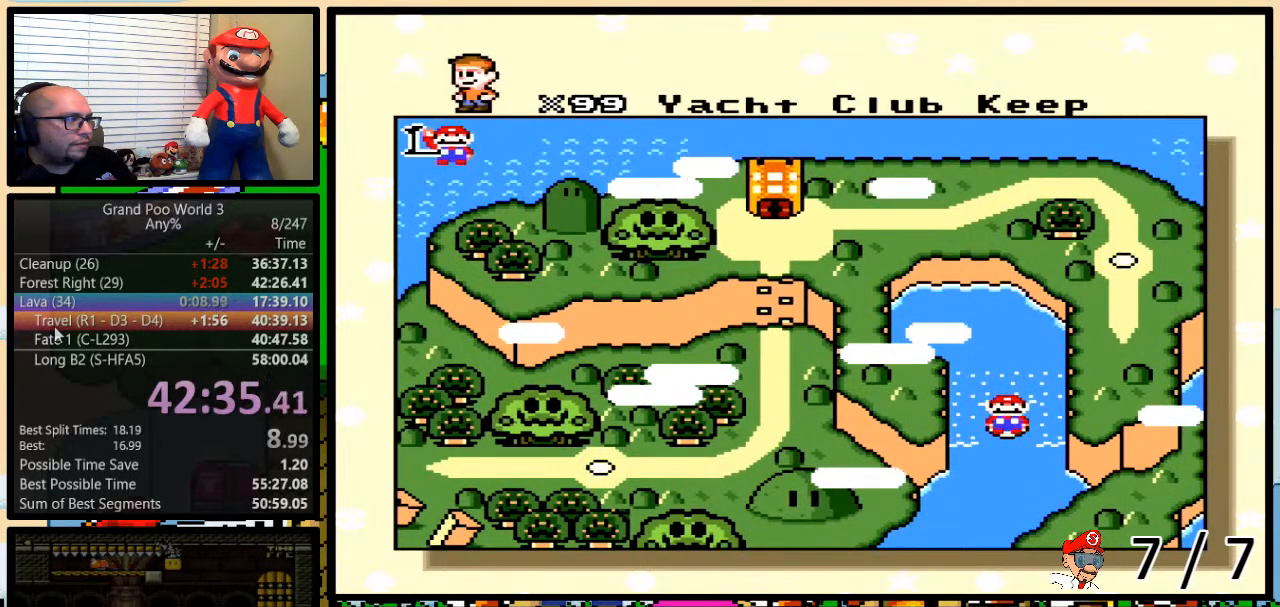
{"buttons": [], "events": [[100, "R1", "down"], [167, "R1", "up"], [250, "R1", "down"], [317, "R1", "up"]]}
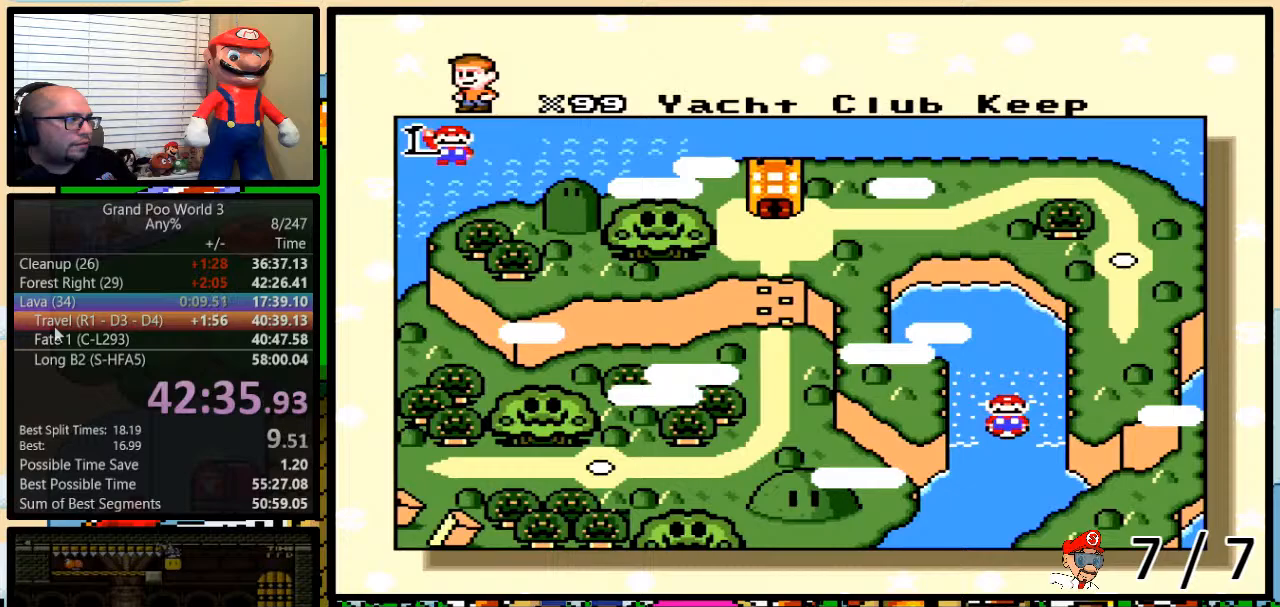
{"buttons": [], "events": []}
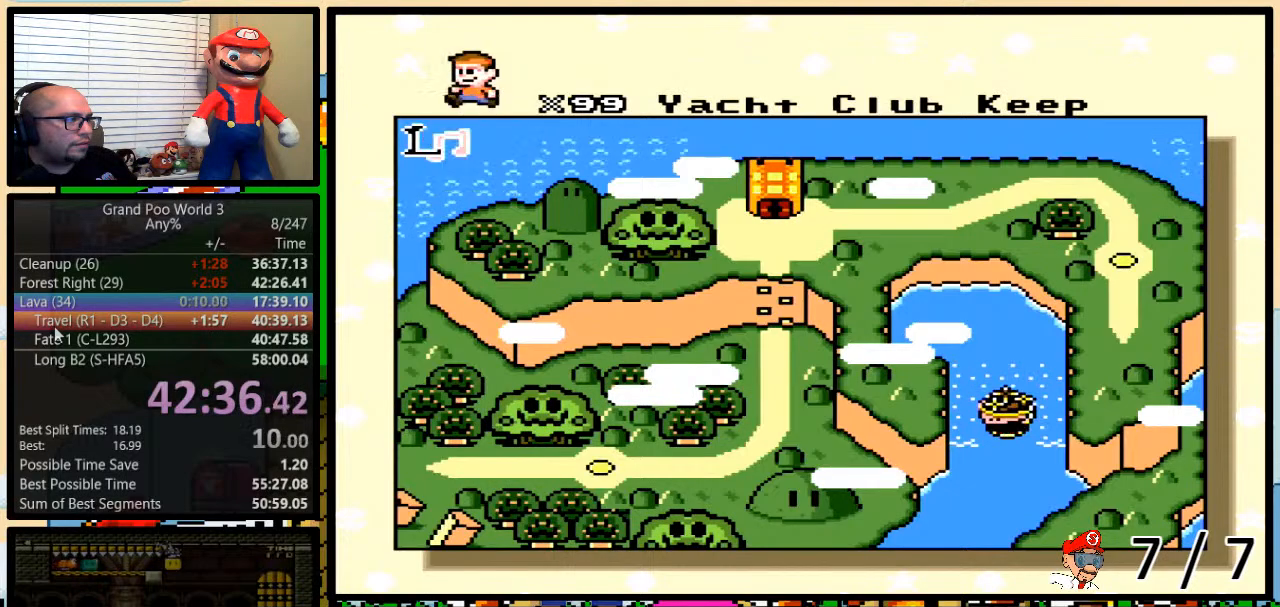
{"buttons": [], "events": []}
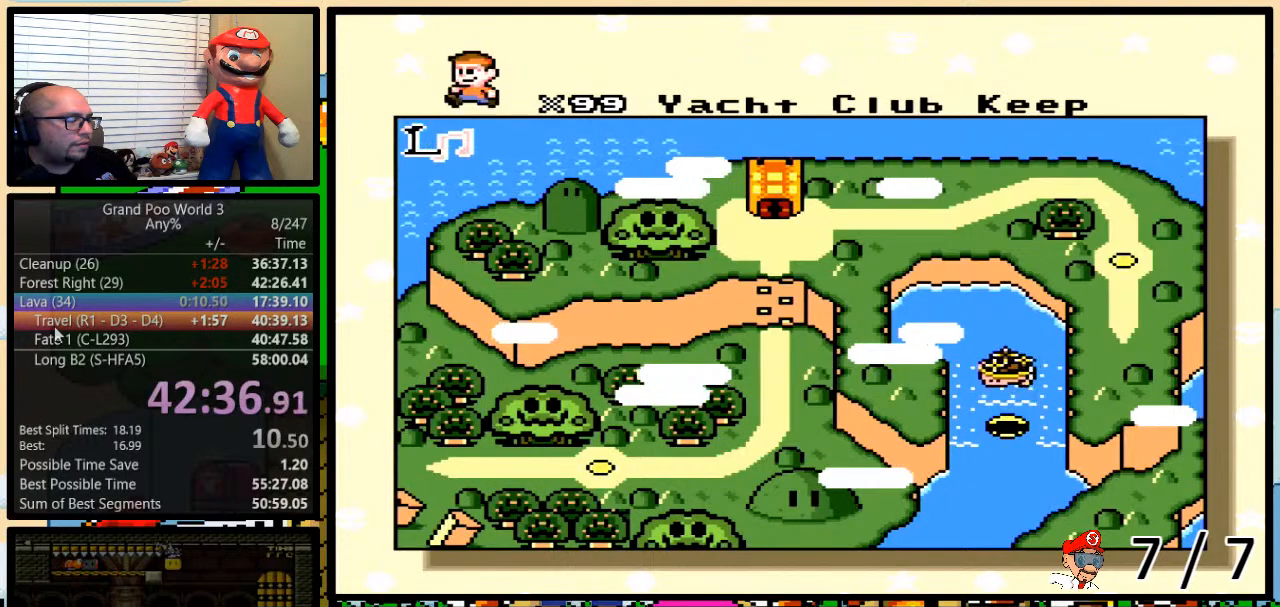
{"buttons": ["DPAD_DOWN"], "events": [[117, "DPAD_DOWN", "down"]]}
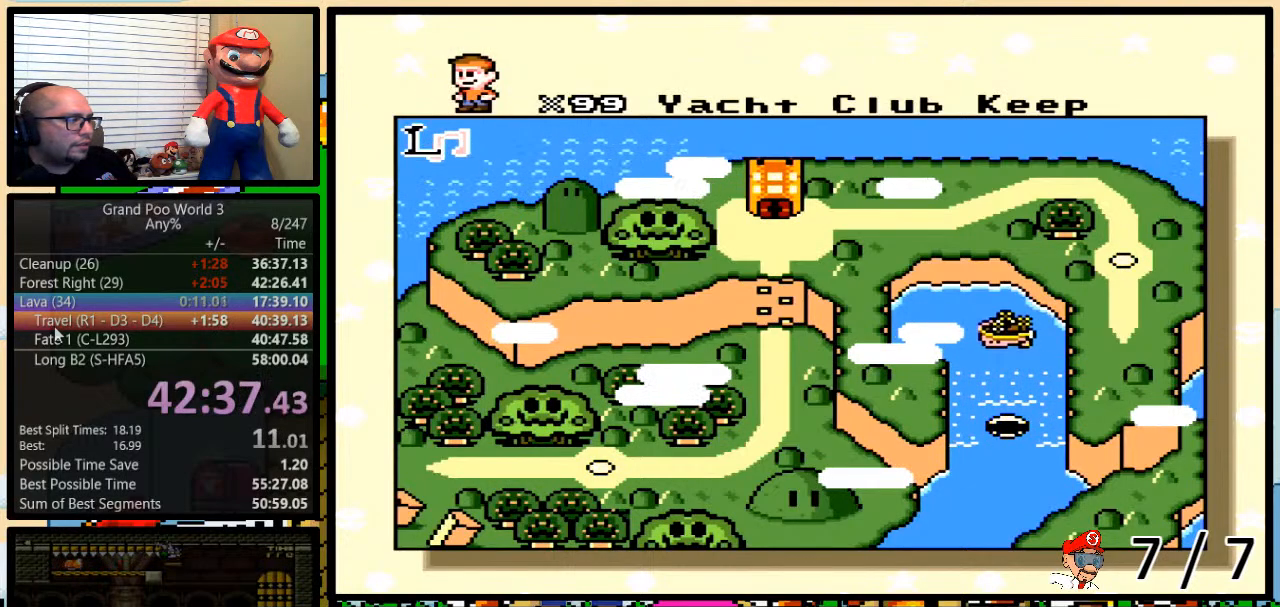
{"buttons": ["DPAD_DOWN"], "events": []}
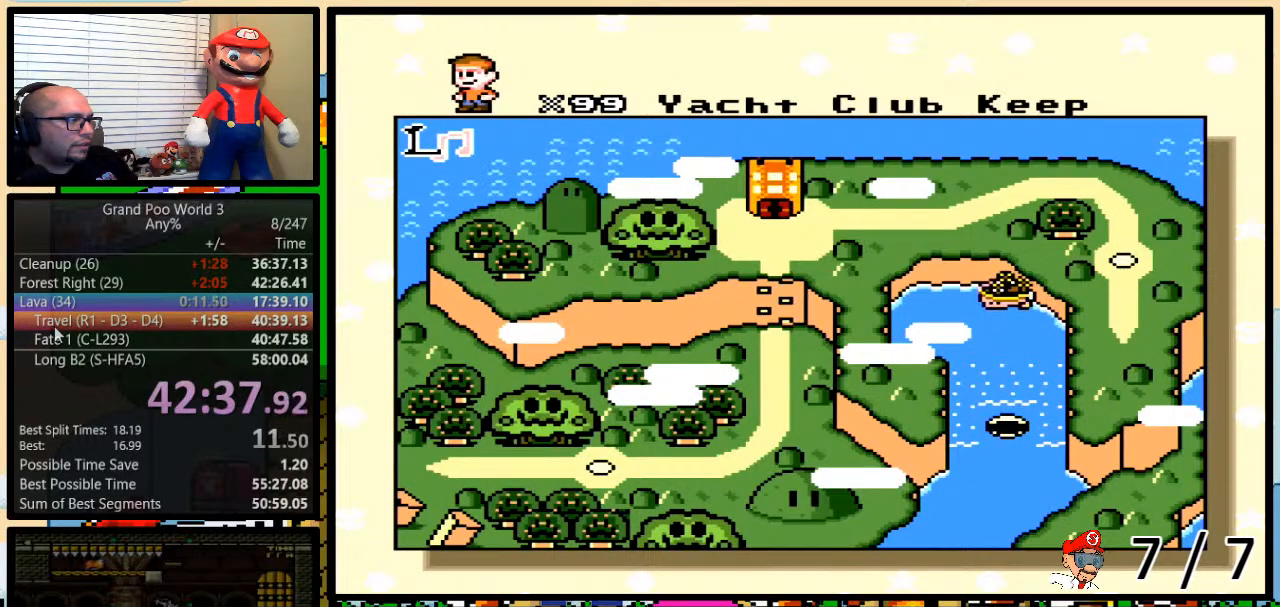
{"buttons": ["DPAD_DOWN"], "events": [[283, "DPAD_RIGHT", "down"], [317, "DPAD_DOWN", "up"], [400, "DPAD_DOWN", "down"], [450, "DPAD_RIGHT", "up"]]}
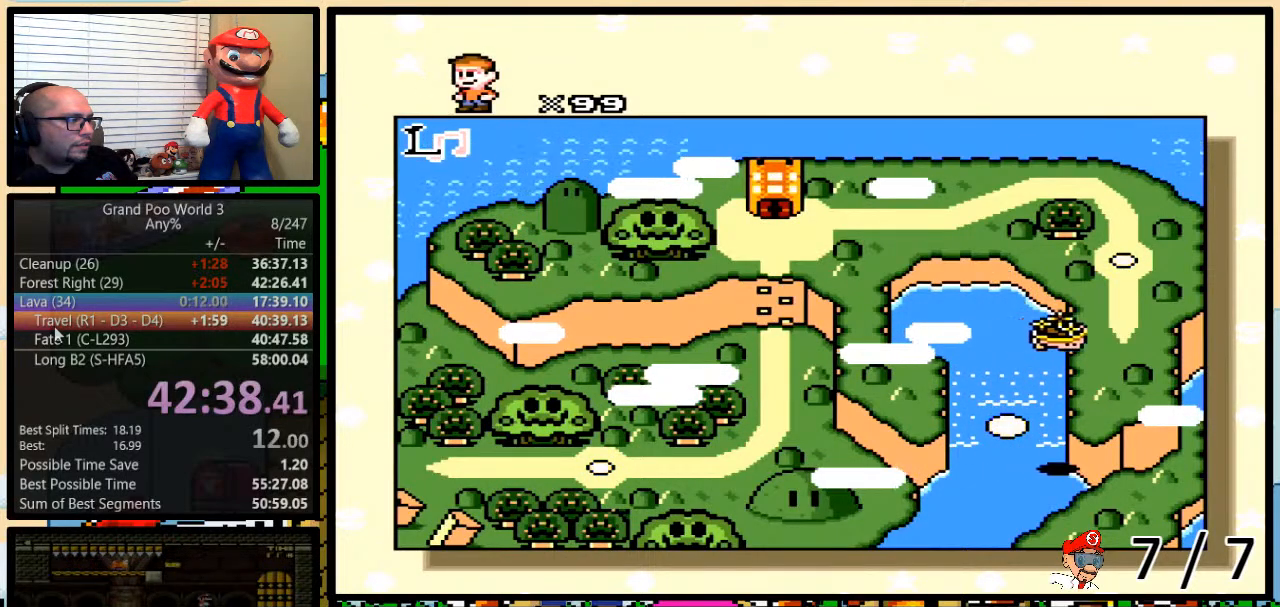
{"buttons": ["DPAD_DOWN"], "events": []}
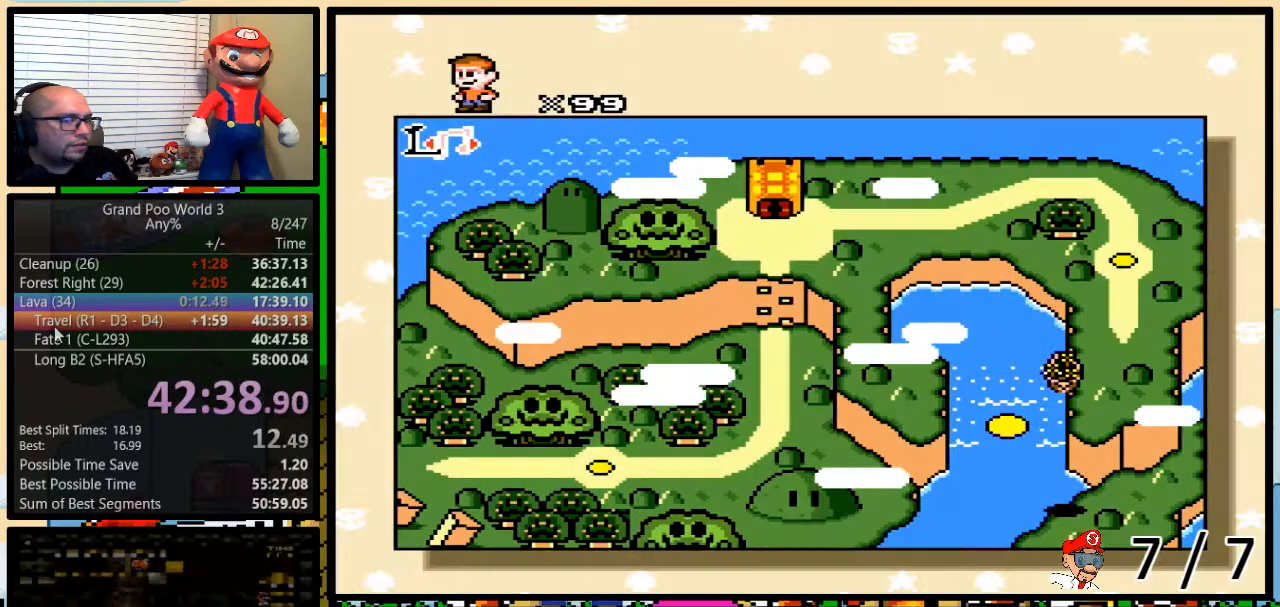
{"buttons": ["DPAD_DOWN"], "events": []}